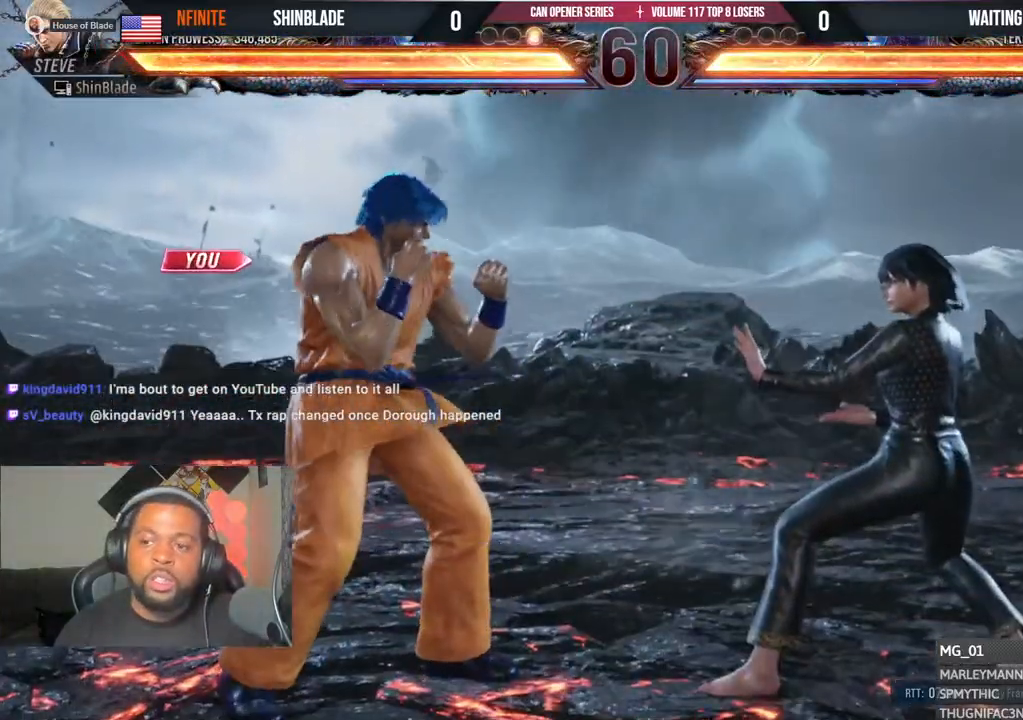
Gameplay with a controller (PlayStation layout); each line is a JSON object with the inputs held at the frame after it. "events" lists button and stick changes between this image and that frame as [ms after this image, input, new state], when the widget could be followed in between.
{"buttons": ["DPAD_LEFT"], "left_stick": "center", "right_stick": "center", "events": [[367, "DPAD_LEFT", "down"]]}
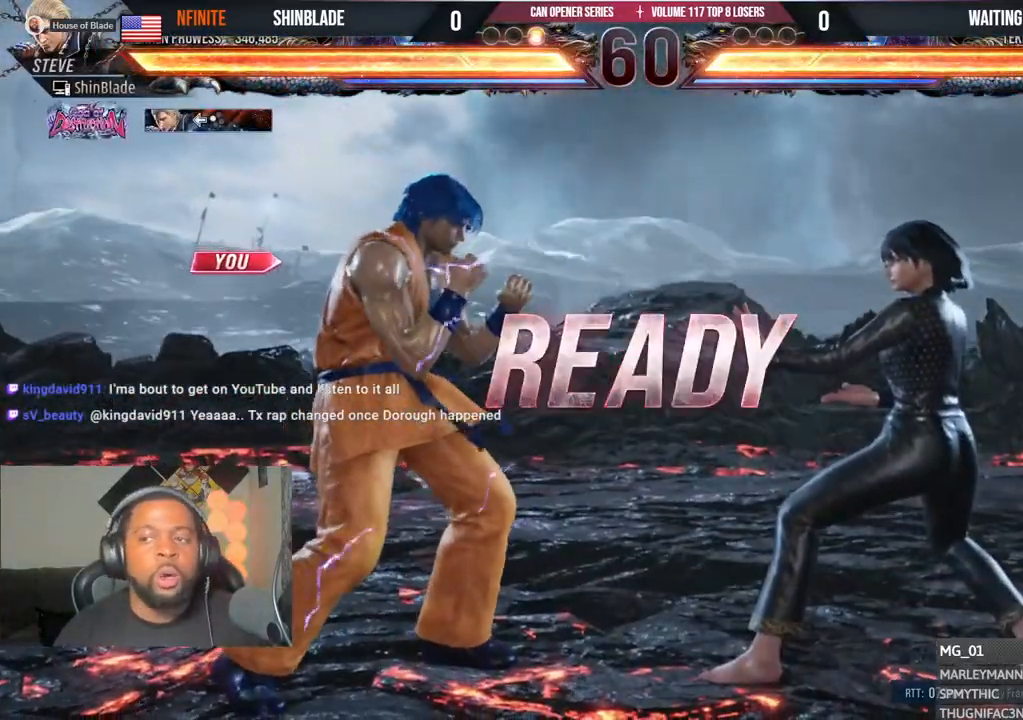
{"buttons": ["CROSS", "SQUARE", "DPAD_LEFT"], "left_stick": "center", "right_stick": "center", "events": [[67, "SQUARE", "down"], [200, "SQUARE", "up"], [283, "SQUARE", "down"], [350, "DPAD_DOWN", "down"], [483, "DPAD_DOWN", "up"], [500, "CROSS", "down"]]}
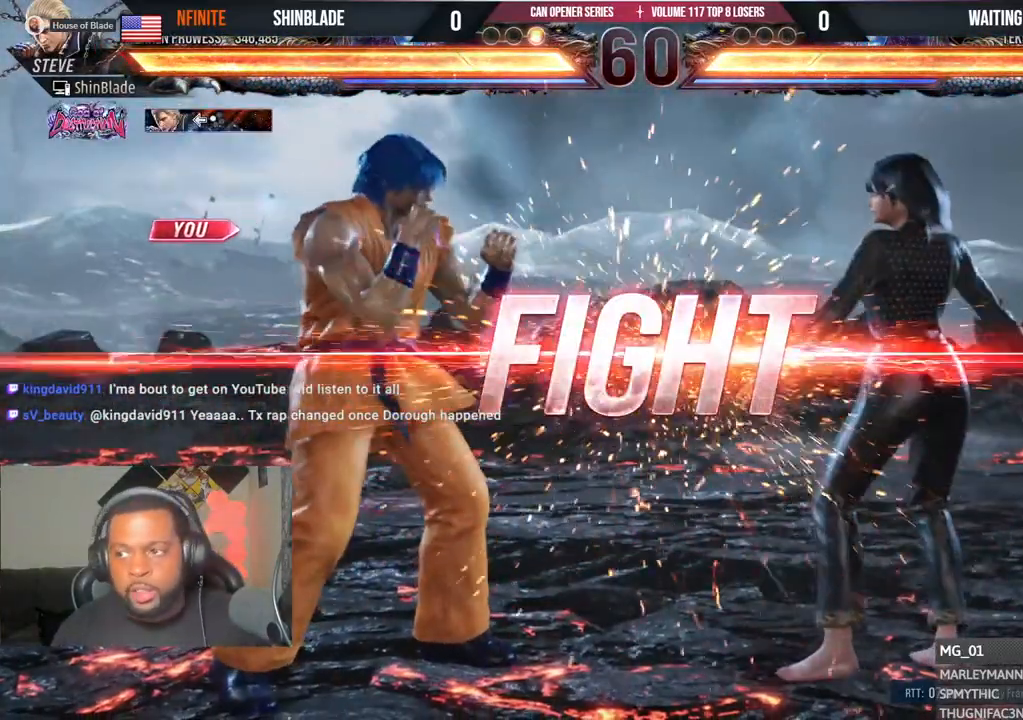
{"buttons": ["CROSS", "DPAD_UP", "DPAD_LEFT"], "left_stick": "center", "right_stick": "center", "events": [[117, "SQUARE", "up"], [300, "CROSS", "up"], [300, "DPAD_LEFT", "up"], [350, "DPAD_LEFT", "down"], [350, "DPAD_UP", "down"], [400, "CROSS", "down"]]}
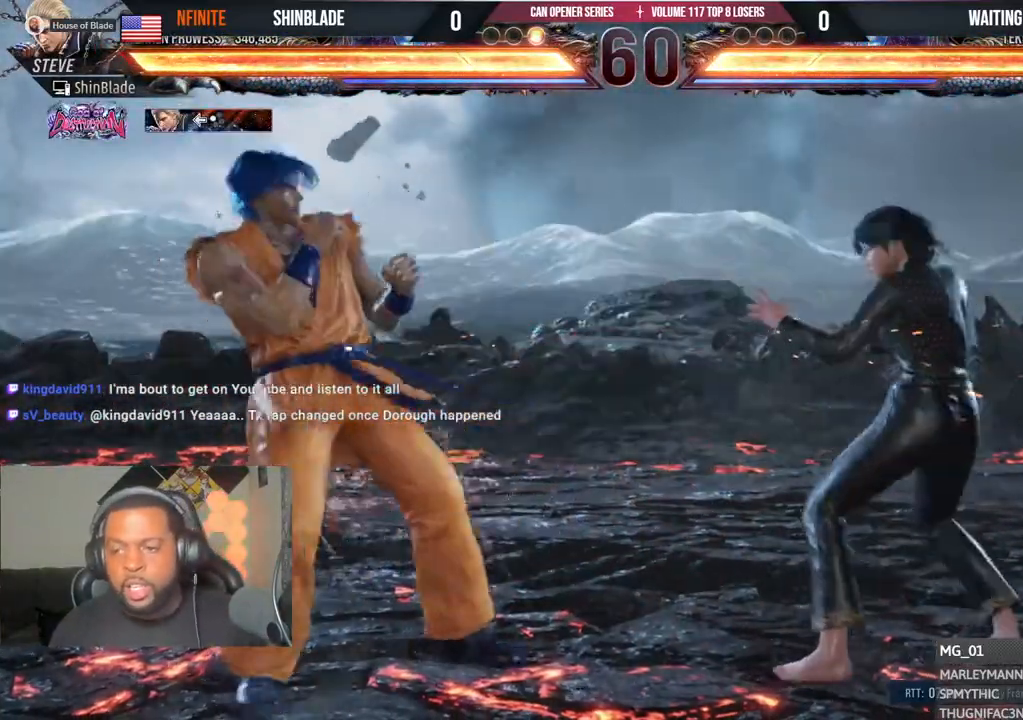
{"buttons": ["CROSS", "DPAD_DOWN"], "left_stick": "center", "right_stick": "center", "events": [[50, "DPAD_UP", "up"], [67, "DPAD_LEFT", "up"], [117, "CROSS", "up"], [350, "TRIANGLE", "down"], [467, "CROSS", "down"], [483, "DPAD_DOWN", "down"], [500, "TRIANGLE", "up"]]}
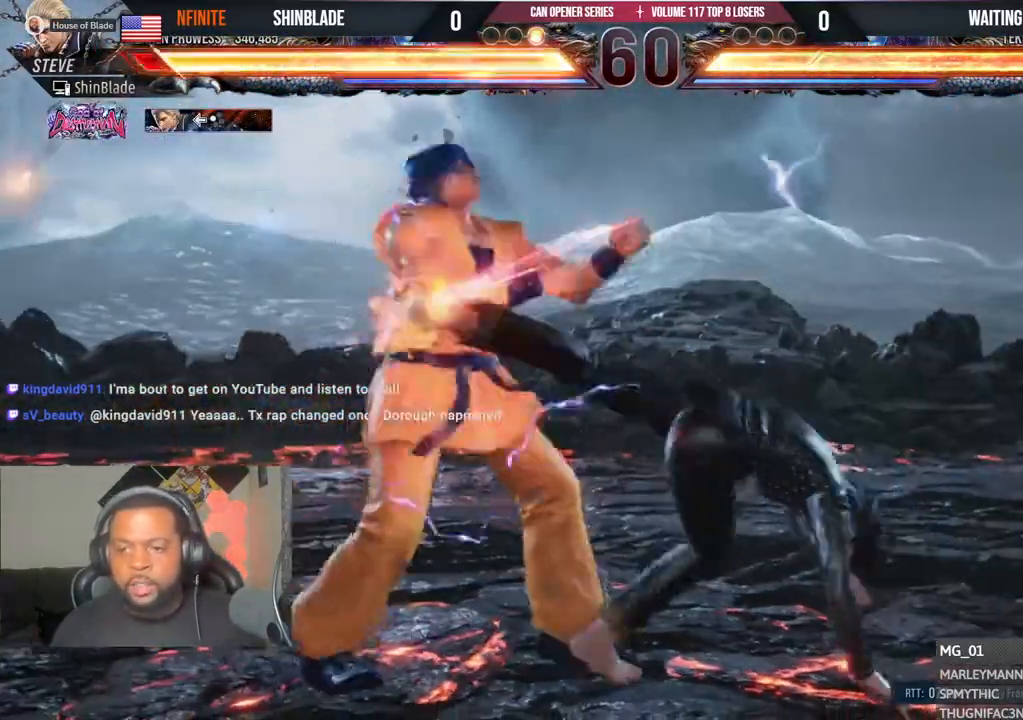
{"buttons": ["DPAD_LEFT"], "left_stick": "center", "right_stick": "center", "events": [[67, "DPAD_RIGHT", "down"], [83, "CROSS", "up"], [117, "DPAD_RIGHT", "up"], [133, "CROSS", "down"], [133, "DPAD_RIGHT", "down"], [267, "CROSS", "up"], [267, "DPAD_DOWN", "up"], [267, "DPAD_LEFT", "down"], [267, "DPAD_RIGHT", "up"]]}
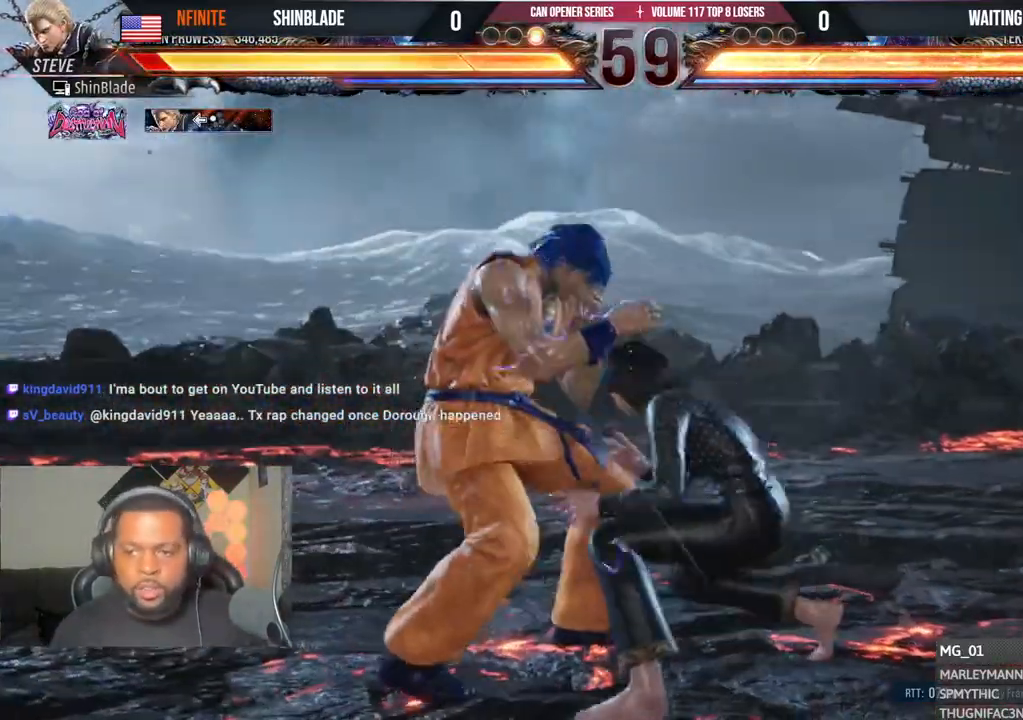
{"buttons": ["DPAD_LEFT"], "left_stick": "center", "right_stick": "center", "events": [[100, "SQUARE", "down"], [467, "SQUARE", "up"]]}
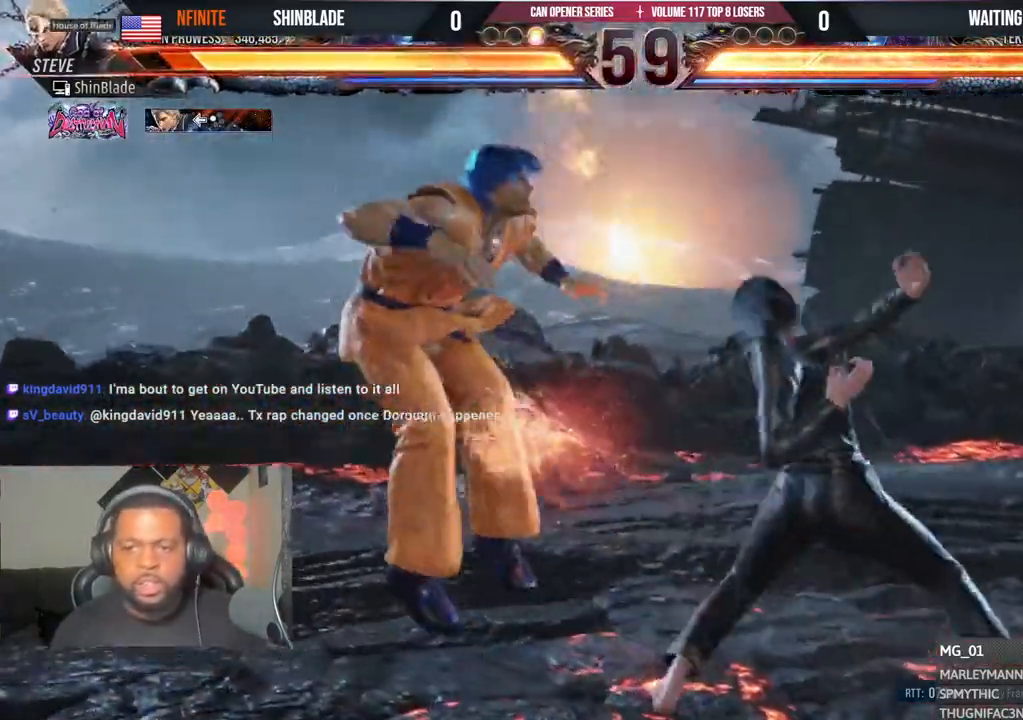
{"buttons": ["DPAD_LEFT"], "left_stick": "center", "right_stick": "center", "events": []}
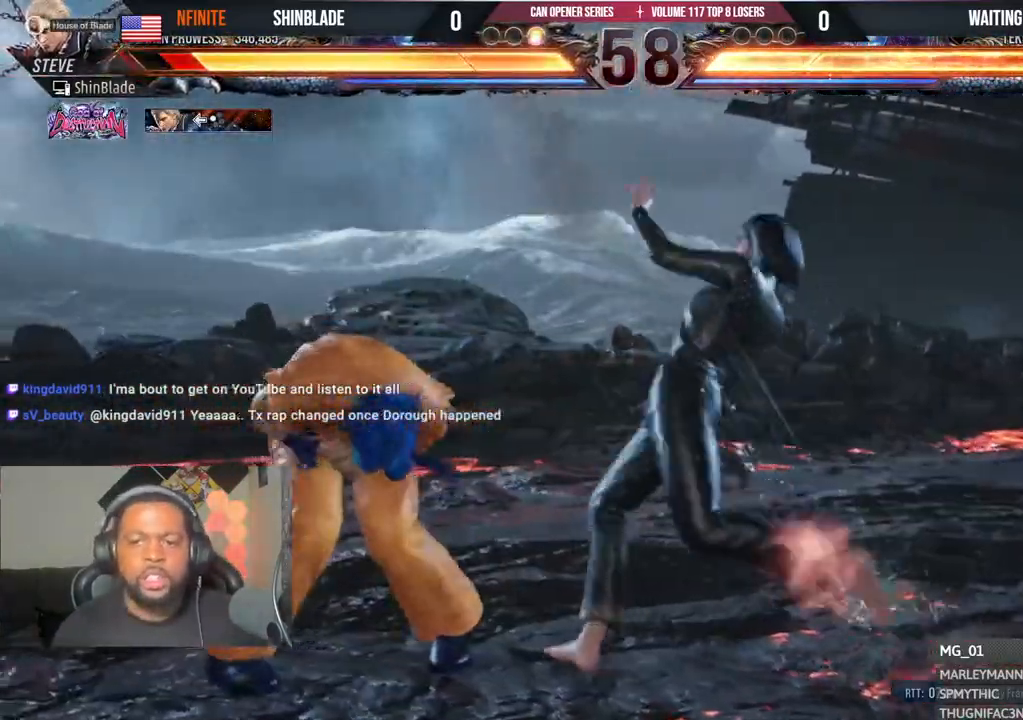
{"buttons": ["SQUARE", "TRIANGLE", "DPAD_LEFT"], "left_stick": "center", "right_stick": "center", "events": [[450, "SQUARE", "down"], [450, "TRIANGLE", "down"]]}
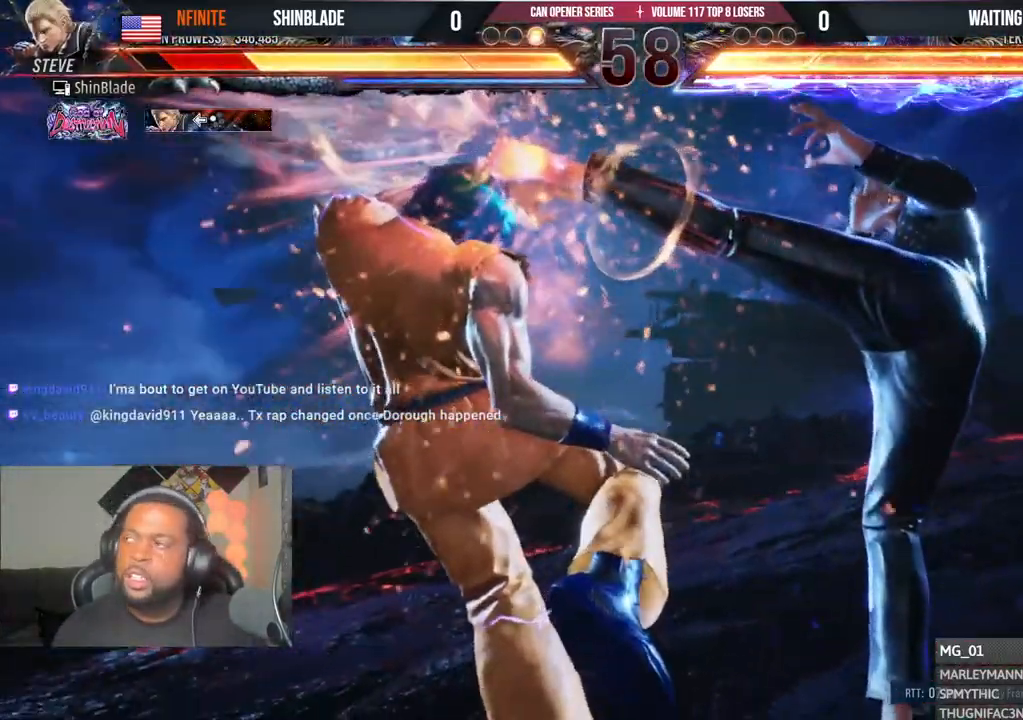
{"buttons": ["SQUARE", "DPAD_DOWN"], "left_stick": "center", "right_stick": "center", "events": [[83, "SQUARE", "up"], [83, "TRIANGLE", "up"], [133, "SQUARE", "down"], [367, "DPAD_LEFT", "up"], [417, "DPAD_RIGHT", "down"], [450, "DPAD_DOWN", "down"], [483, "DPAD_RIGHT", "up"]]}
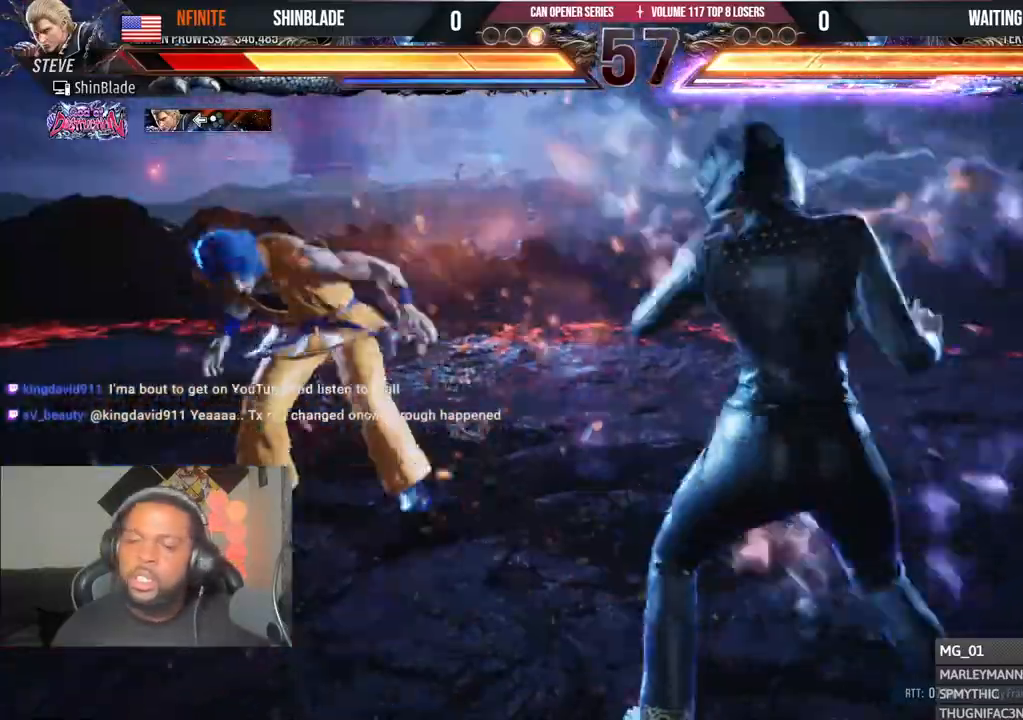
{"buttons": [], "left_stick": "center", "right_stick": "center"}
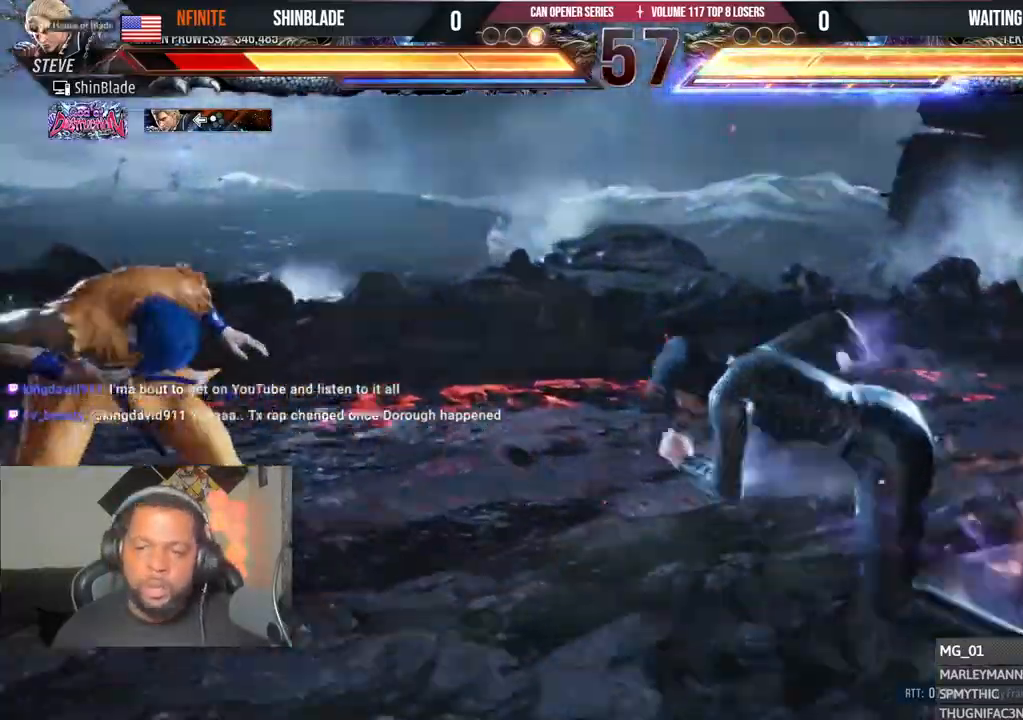
{"buttons": ["DPAD_LEFT"], "left_stick": "center", "right_stick": "center", "events": [[117, "DPAD_LEFT", "down"], [217, "DPAD_LEFT", "up"], [267, "DPAD_LEFT", "down"], [333, "DPAD_LEFT", "up"], [367, "DPAD_LEFT", "down"]]}
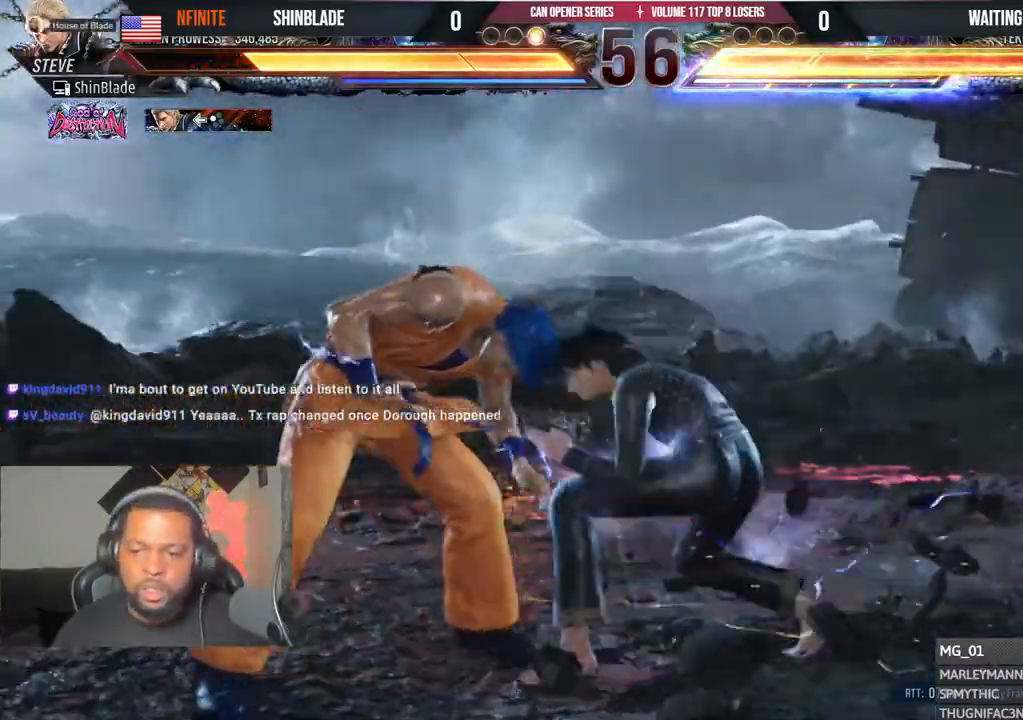
{"buttons": ["DPAD_LEFT"], "left_stick": "center", "right_stick": "center", "events": [[217, "DPAD_DOWN", "down"], [400, "DPAD_DOWN", "up"]]}
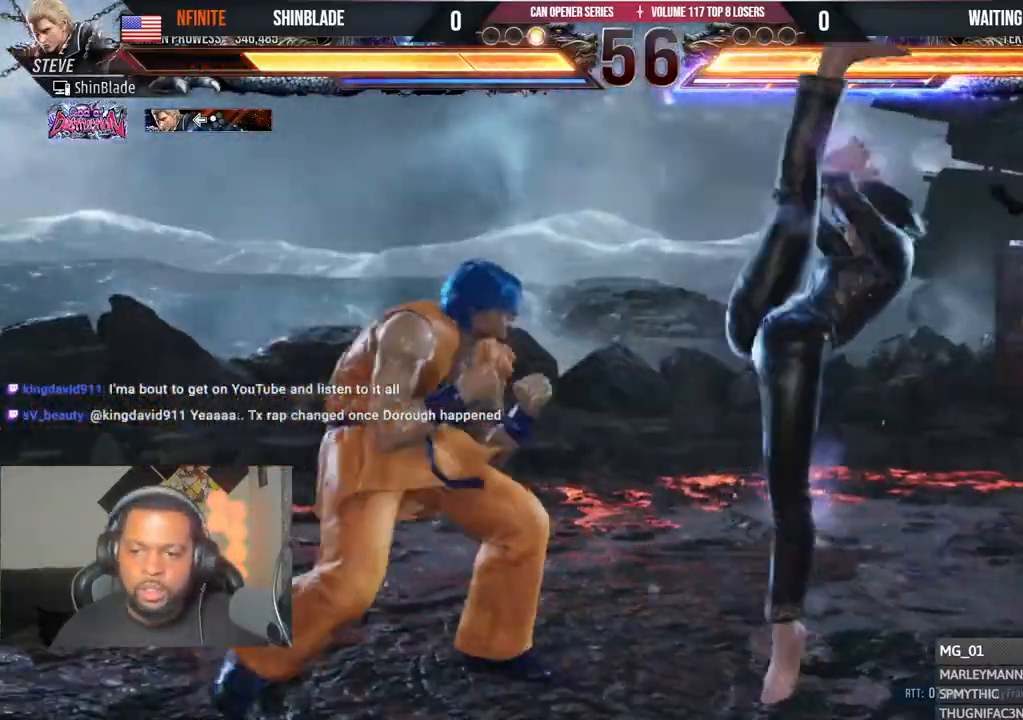
{"buttons": ["DPAD_LEFT"], "left_stick": "center", "right_stick": "center"}
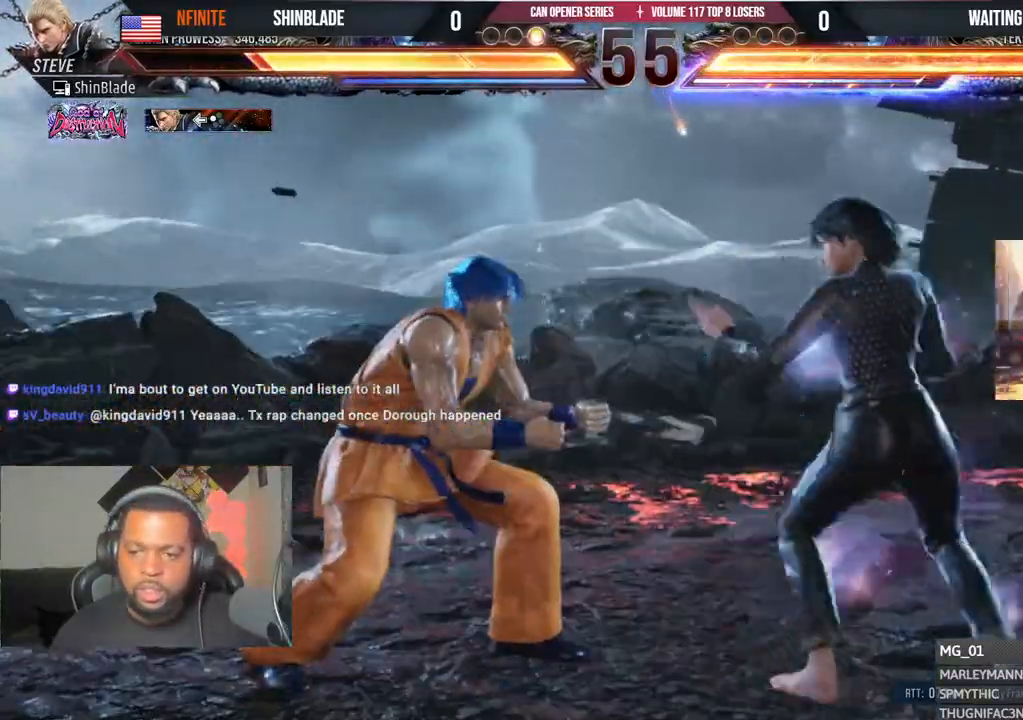
{"buttons": ["DPAD_DOWN", "DPAD_LEFT"], "left_stick": "center", "right_stick": "center", "events": [[33, "DPAD_LEFT", "up"], [67, "DPAD_LEFT", "down"], [250, "R2", "down"], [383, "R1", "down"], [400, "DPAD_DOWN", "down"], [433, "R2", "up"], [450, "R1", "up"]]}
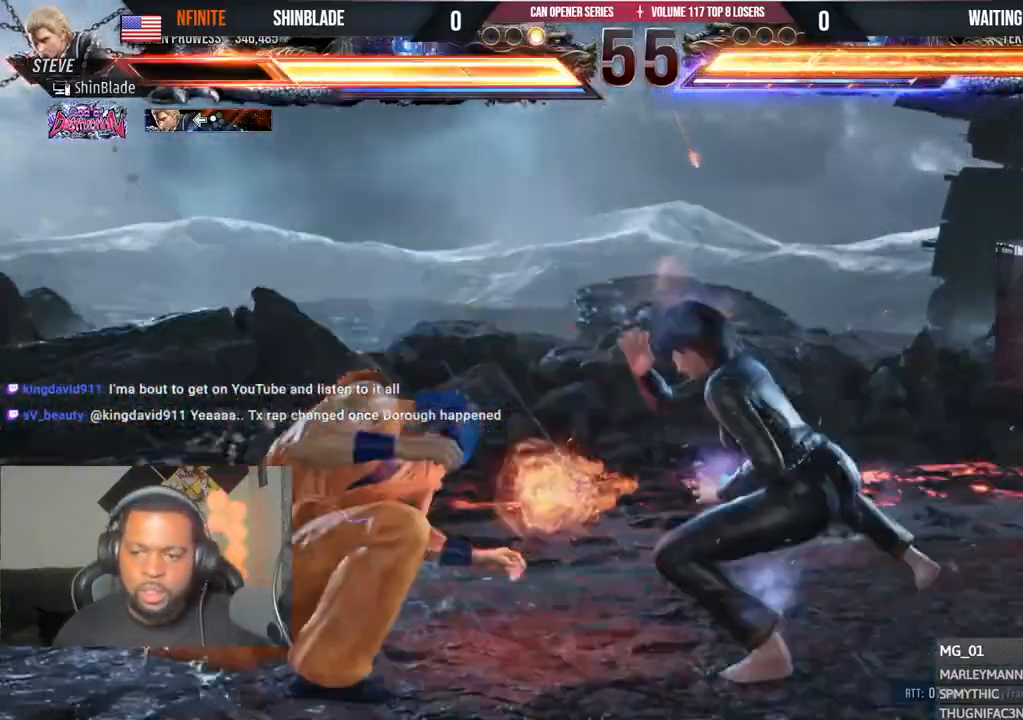
{"buttons": ["SQUARE", "DPAD_DOWN", "DPAD_LEFT"], "left_stick": "center", "right_stick": "center", "events": [[167, "DPAD_DOWN", "up"], [217, "DPAD_LEFT", "up"], [267, "DPAD_LEFT", "down"], [350, "SQUARE", "down"], [367, "DPAD_DOWN", "down"], [417, "DPAD_DOWN", "up"], [433, "SQUARE", "up"], [483, "SQUARE", "down"], [500, "DPAD_DOWN", "down"]]}
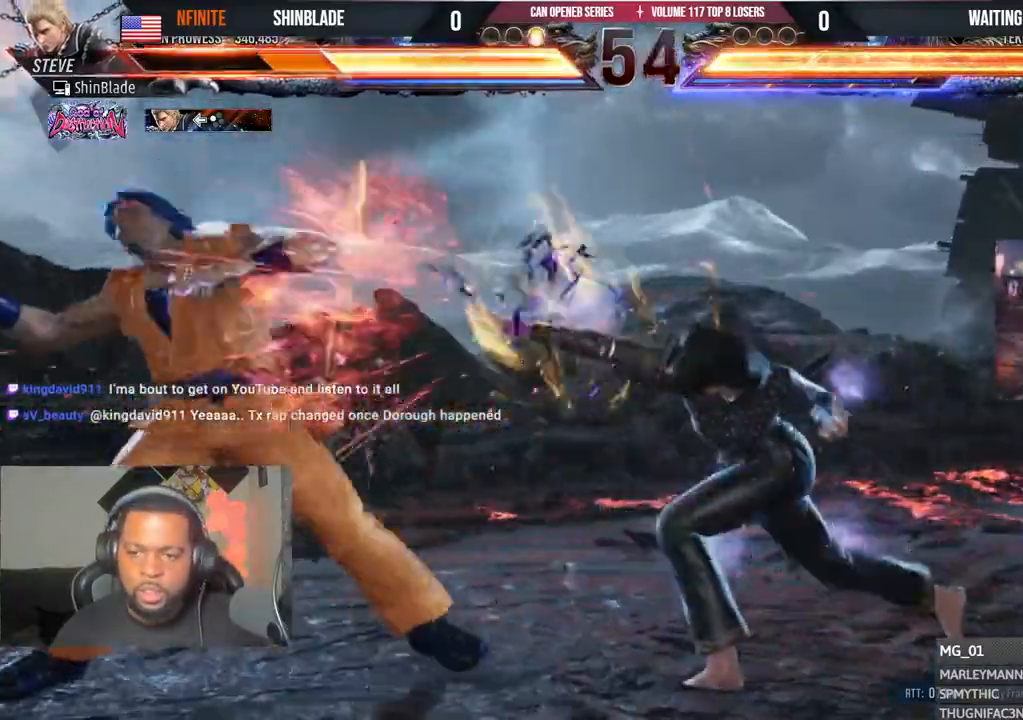
{"buttons": ["DPAD_LEFT"], "left_stick": "center", "right_stick": "center", "events": [[100, "SQUARE", "up"], [117, "DPAD_DOWN", "up"], [200, "DPAD_LEFT", "up"], [300, "DPAD_LEFT", "down"], [383, "DPAD_LEFT", "up"], [433, "DPAD_LEFT", "down"]]}
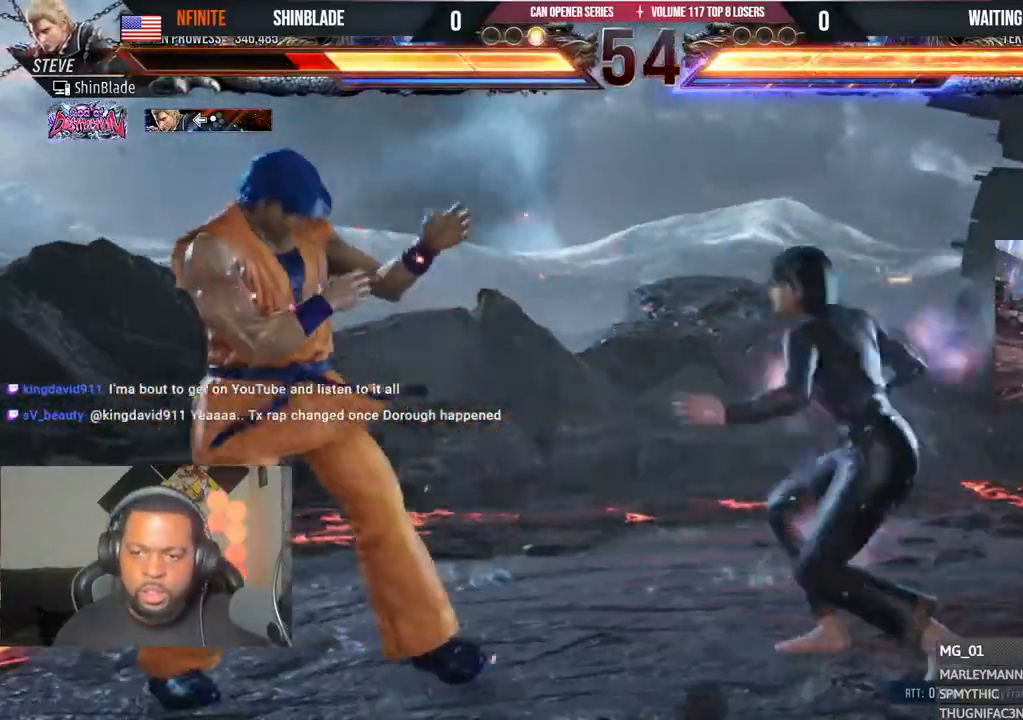
{"buttons": ["DPAD_LEFT"], "left_stick": "center", "right_stick": "center", "events": [[17, "DPAD_LEFT", "up"], [33, "DPAD_LEFT", "down"]]}
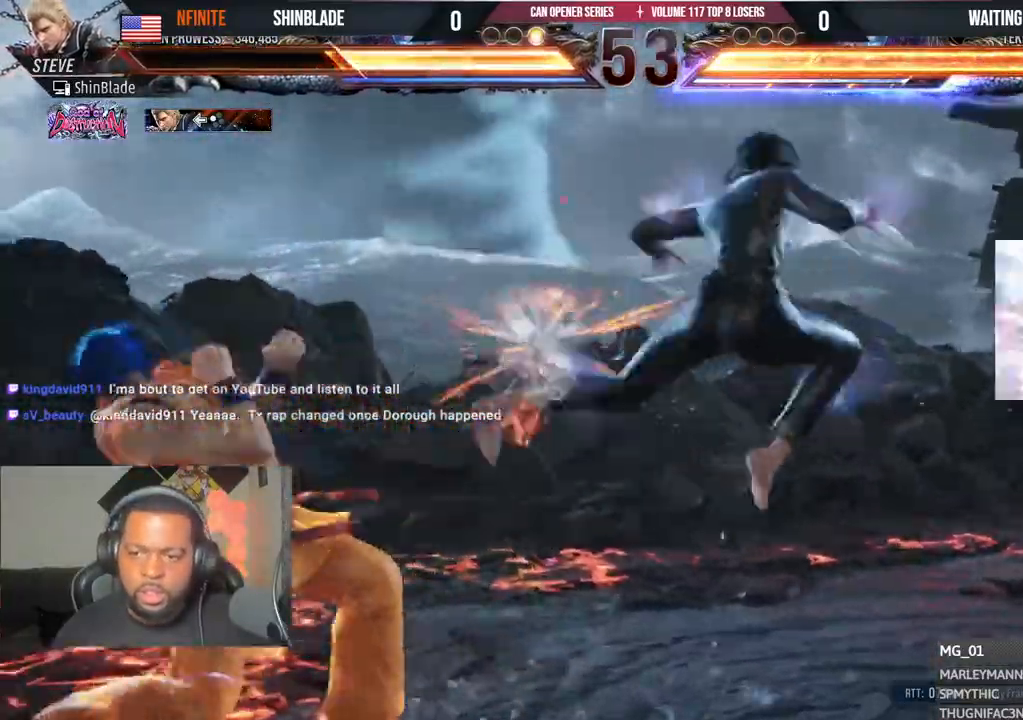
{"buttons": ["SQUARE"], "left_stick": "center", "right_stick": "center", "events": [[350, "SQUARE", "down"], [417, "SQUARE", "up"], [483, "SQUARE", "down"], [500, "DPAD_LEFT", "up"]]}
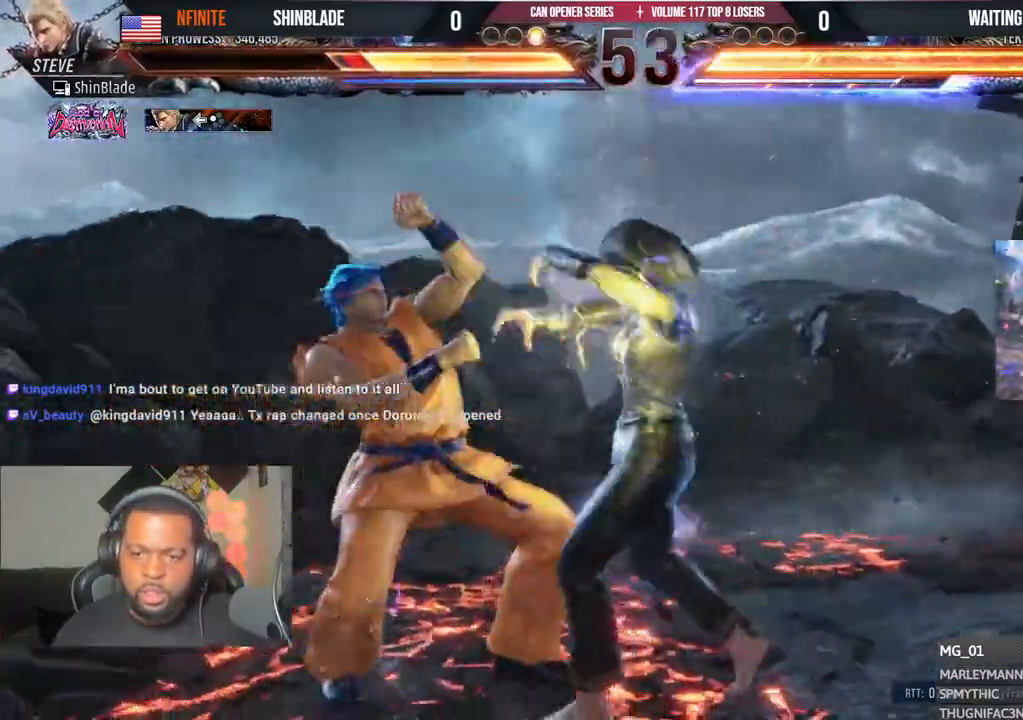
{"buttons": ["DPAD_LEFT"], "left_stick": "center", "right_stick": "center", "events": [[83, "SQUARE", "up"], [217, "DPAD_LEFT", "down"], [300, "DPAD_LEFT", "up"], [367, "DPAD_LEFT", "down"]]}
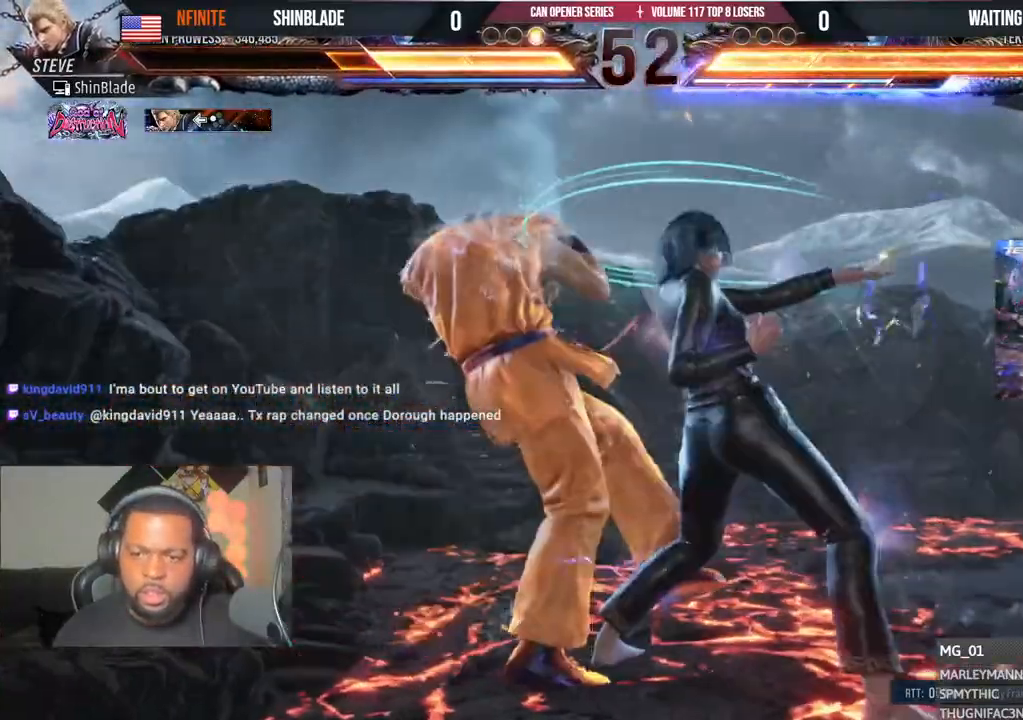
{"buttons": ["DPAD_LEFT"], "left_stick": "center", "right_stick": "center", "events": []}
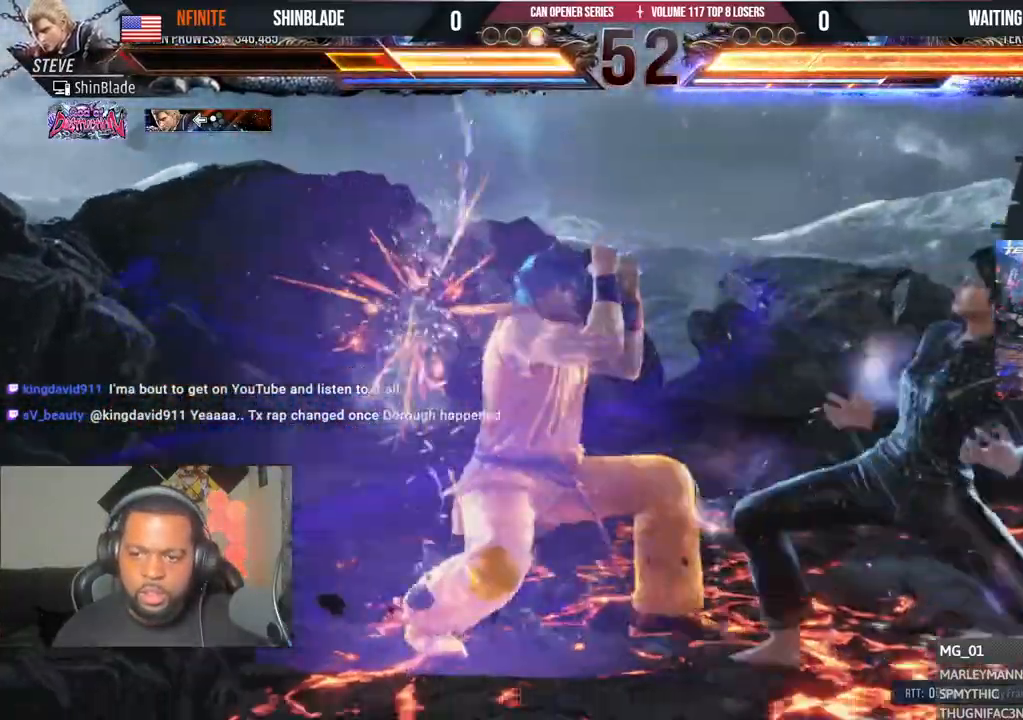
{"buttons": [], "left_stick": "center", "right_stick": "center", "events": [[150, "DPAD_LEFT", "up"], [250, "SQUARE", "down"], [317, "SQUARE", "up"], [383, "SQUARE", "down"], [450, "SQUARE", "up"]]}
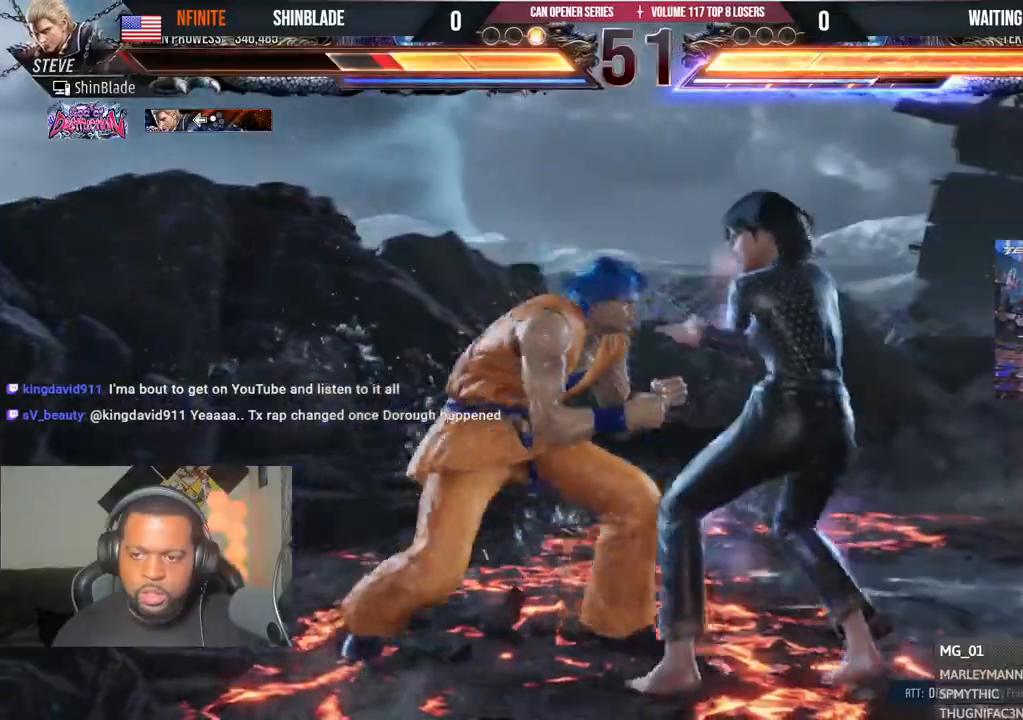
{"buttons": [], "left_stick": "center", "right_stick": "center", "events": [[17, "SQUARE", "down"], [67, "SQUARE", "up"], [150, "SQUARE", "down"], [217, "SQUARE", "up"], [283, "SQUARE", "down"], [500, "SQUARE", "up"]]}
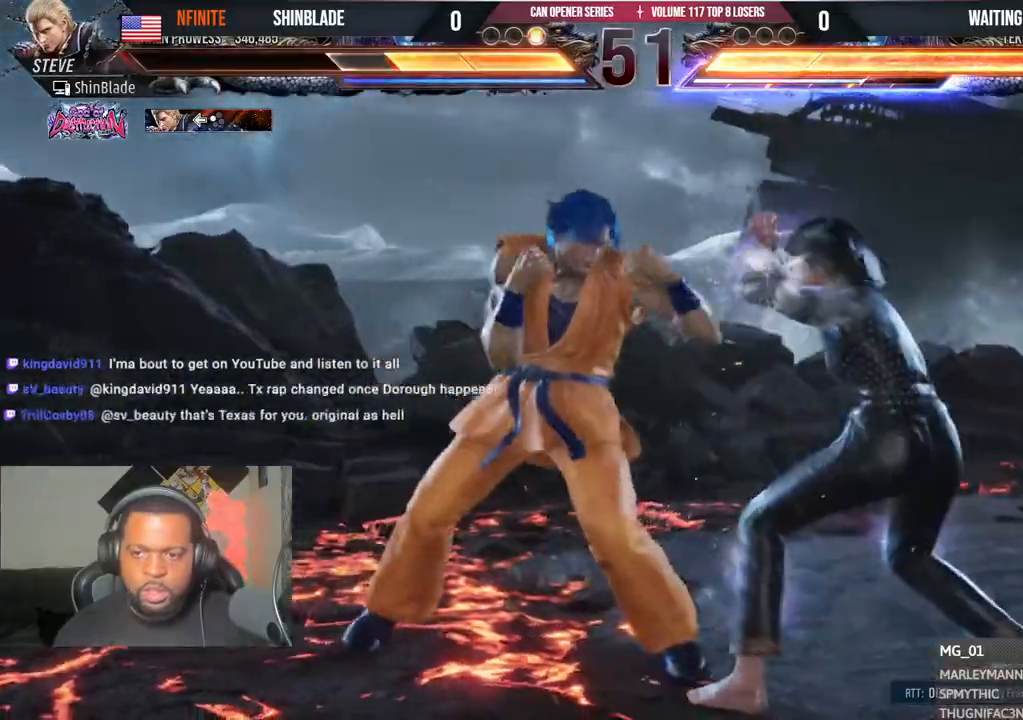
{"buttons": ["DPAD_UP"], "left_stick": "center", "right_stick": "center"}
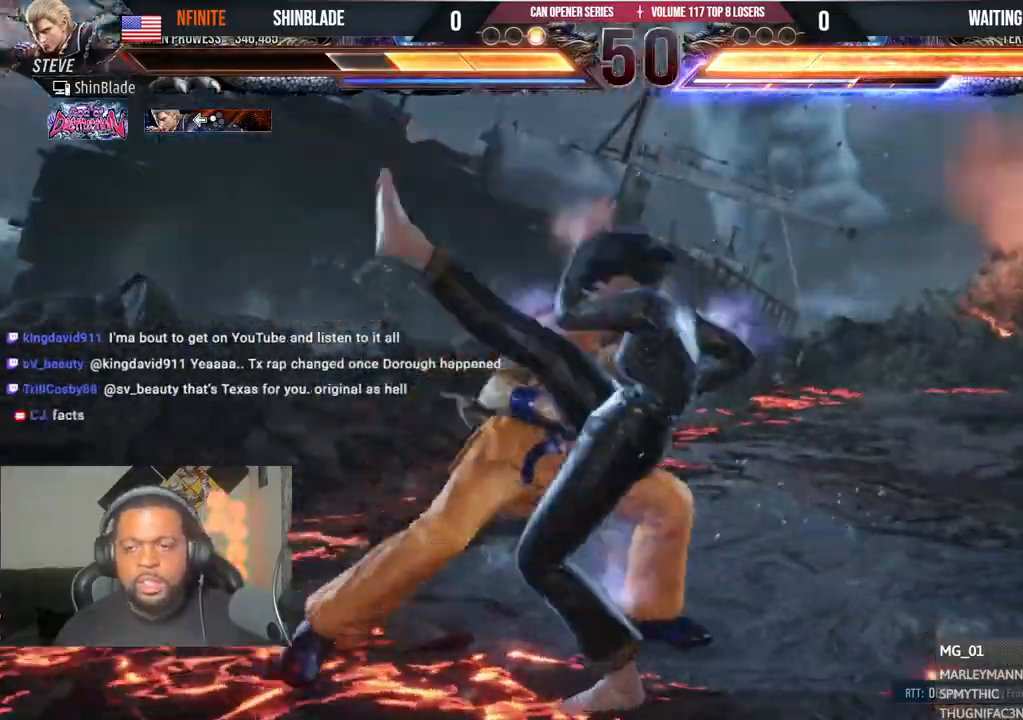
{"buttons": ["SQUARE"], "left_stick": "center", "right_stick": "center", "events": [[33, "DPAD_UP", "up"], [100, "CROSS", "down"], [250, "CROSS", "up"], [283, "SQUARE", "down"], [383, "SQUARE", "up"], [500, "SQUARE", "down"]]}
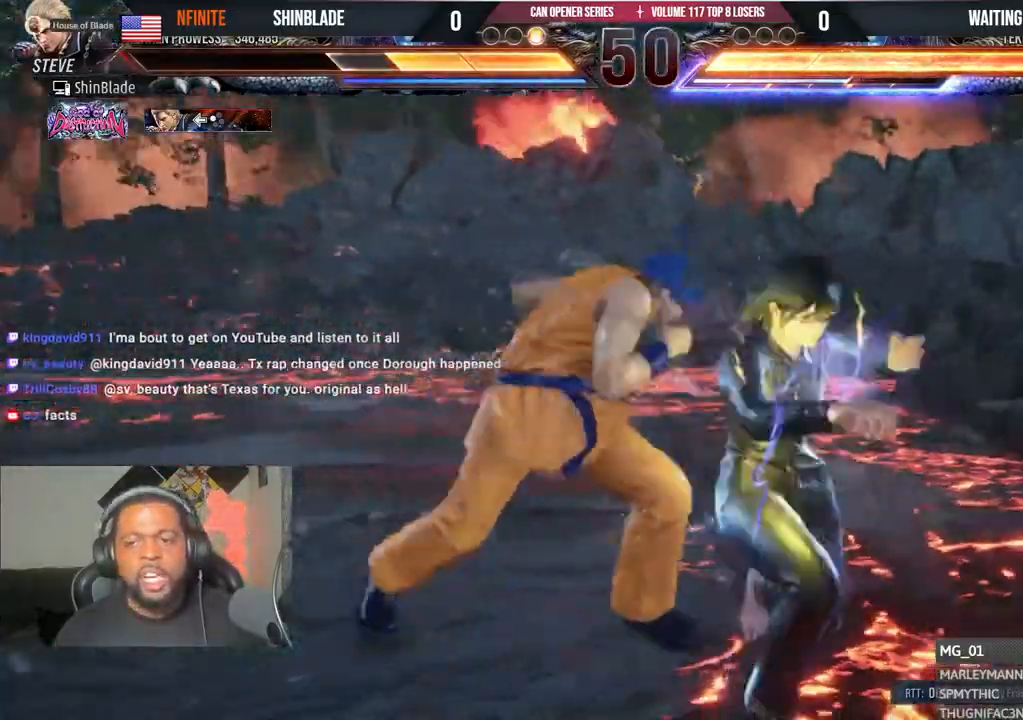
{"buttons": ["SQUARE"], "left_stick": "center", "right_stick": "center", "events": [[83, "SQUARE", "up"], [167, "SQUARE", "down"], [233, "SQUARE", "up"], [300, "SQUARE", "down"], [367, "SQUARE", "up"], [417, "SQUARE", "down"]]}
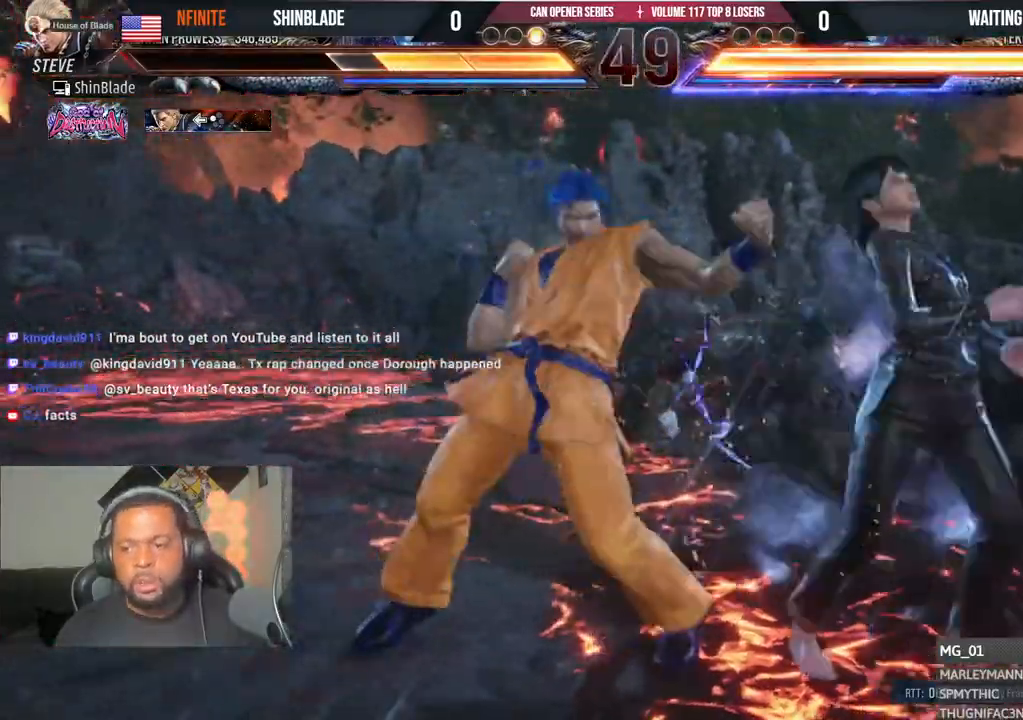
{"buttons": [], "left_stick": "center", "right_stick": "center", "events": [[33, "SQUARE", "up"], [250, "R1", "down"], [350, "R1", "up"]]}
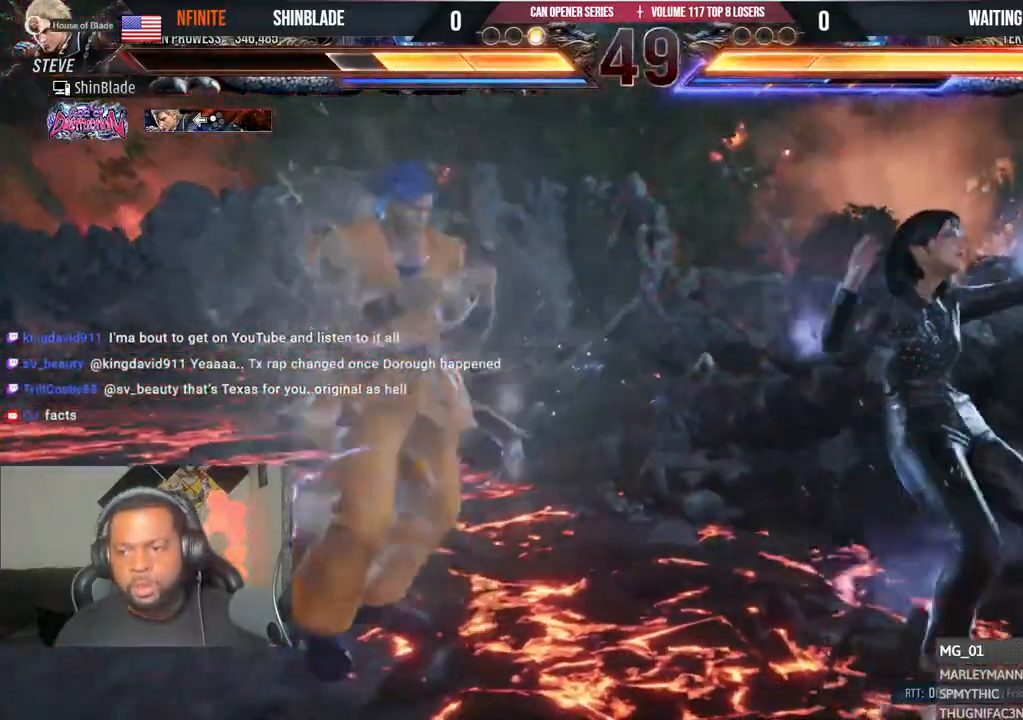
{"buttons": [], "left_stick": "center", "right_stick": "center"}
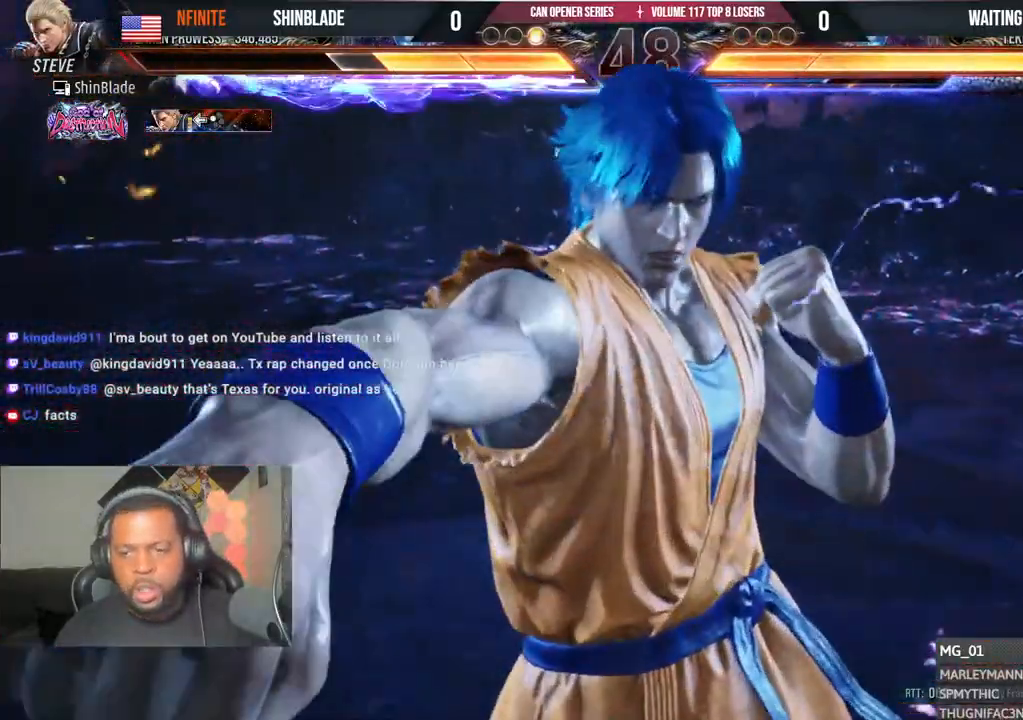
{"buttons": [], "left_stick": "center", "right_stick": "center", "events": [[267, "DPAD_LEFT", "down"], [383, "SQUARE", "down"], [417, "DPAD_LEFT", "up"], [433, "SQUARE", "up"]]}
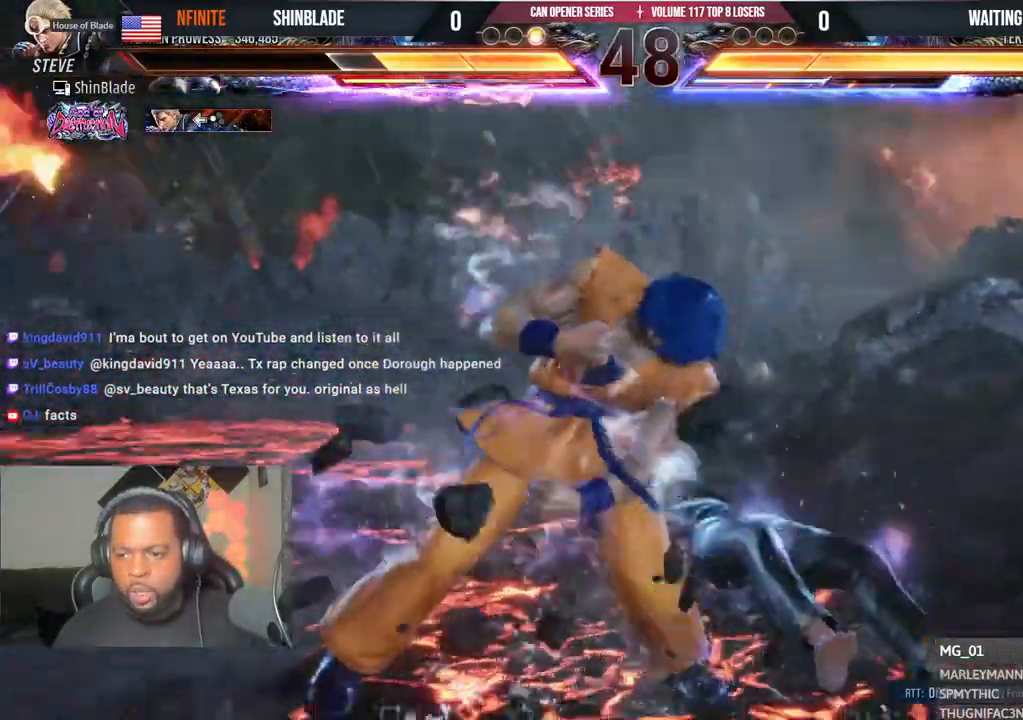
{"buttons": ["SQUARE", "DPAD_DOWN", "DPAD_LEFT"], "left_stick": "center", "right_stick": "center", "events": [[267, "DPAD_DOWN", "down"], [267, "DPAD_LEFT", "down"], [283, "DPAD_LEFT", "up"], [317, "SQUARE", "down"], [350, "DPAD_LEFT", "down"], [433, "SQUARE", "up"], [500, "SQUARE", "down"]]}
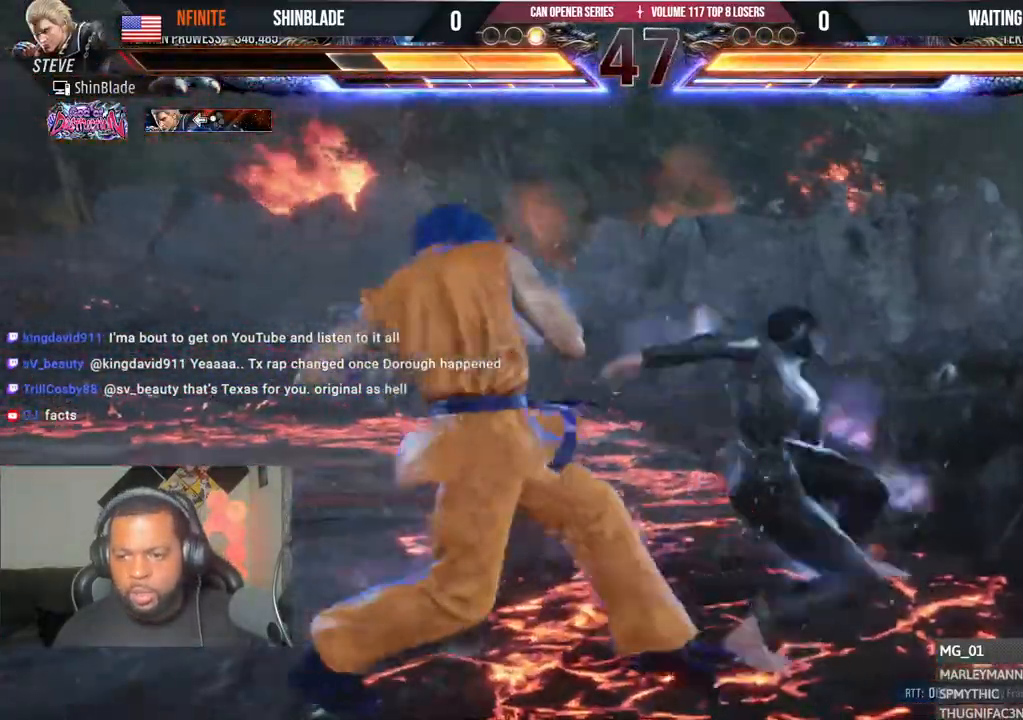
{"buttons": [], "left_stick": "center", "right_stick": "center", "events": [[67, "SQUARE", "up"], [117, "SQUARE", "down"], [217, "DPAD_DOWN", "up"], [250, "SQUARE", "up"], [267, "DPAD_LEFT", "up"]]}